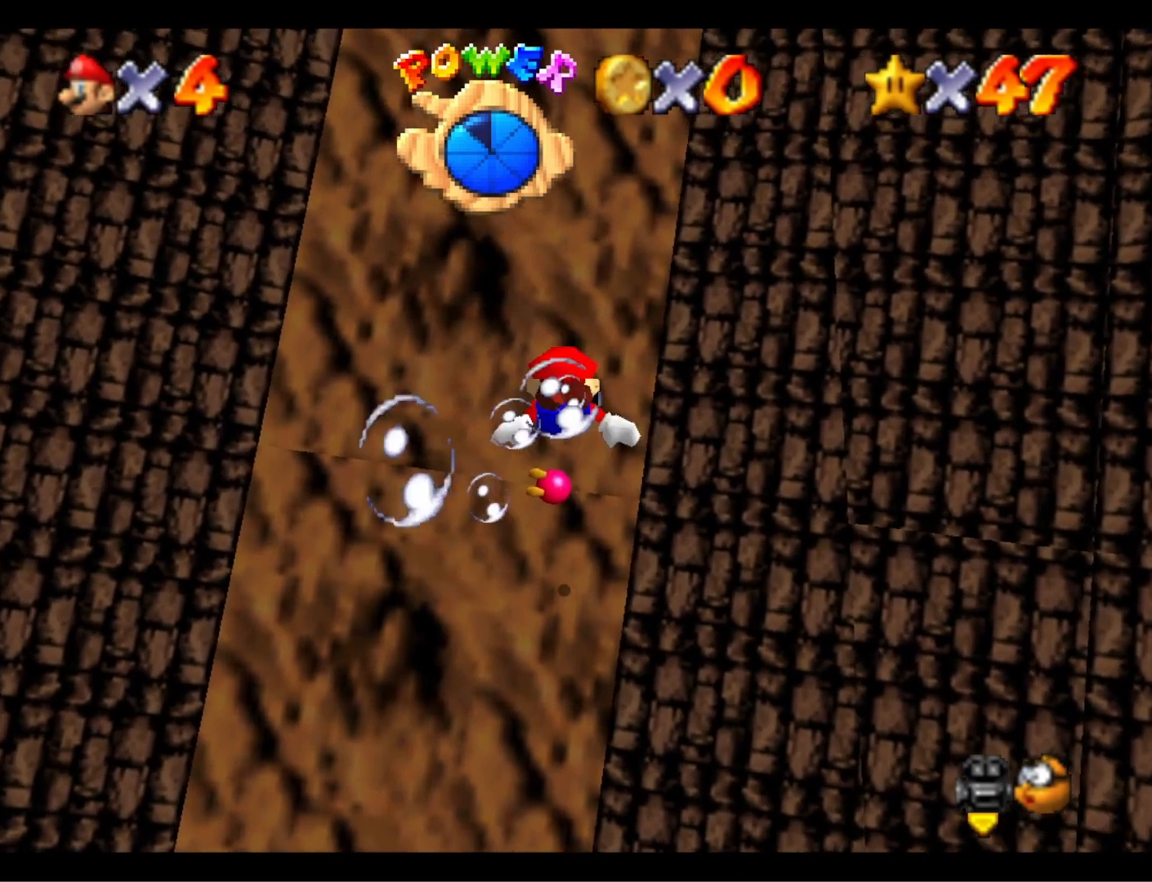
Gameplay with a controller (PlayStation layout); each line is a JSON object with the inputs held at the frame after it. "events" lists button and stick changes between this image and that frame as [ms after this image, input, new state], when the widget could be followed in between.
{"buttons": [], "left_stick": "center", "right_stick": "center", "events": [[333, "CROSS", "up"], [467, "left_stick", "center"]]}
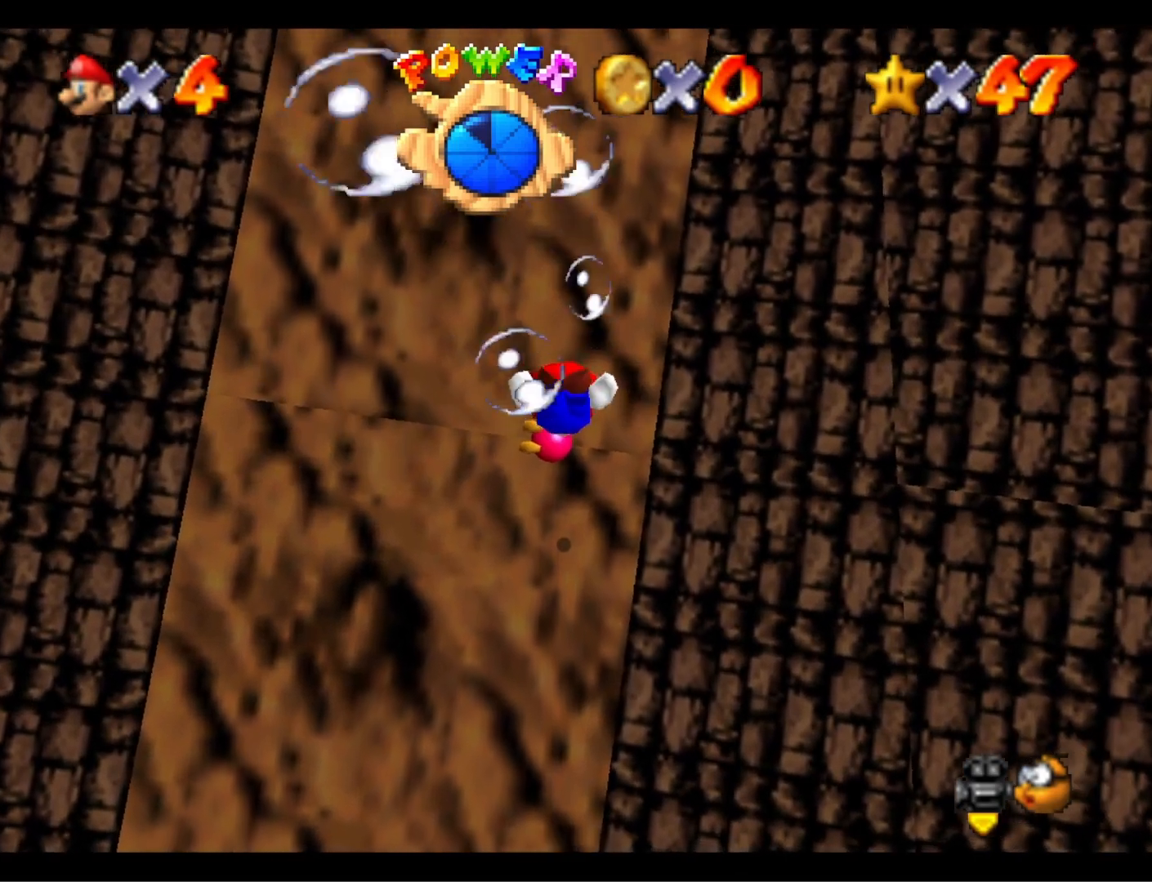
{"buttons": ["CROSS"], "left_stick": "up", "right_stick": "center", "events": [[167, "left_stick", "up"], [200, "CROSS", "down"]]}
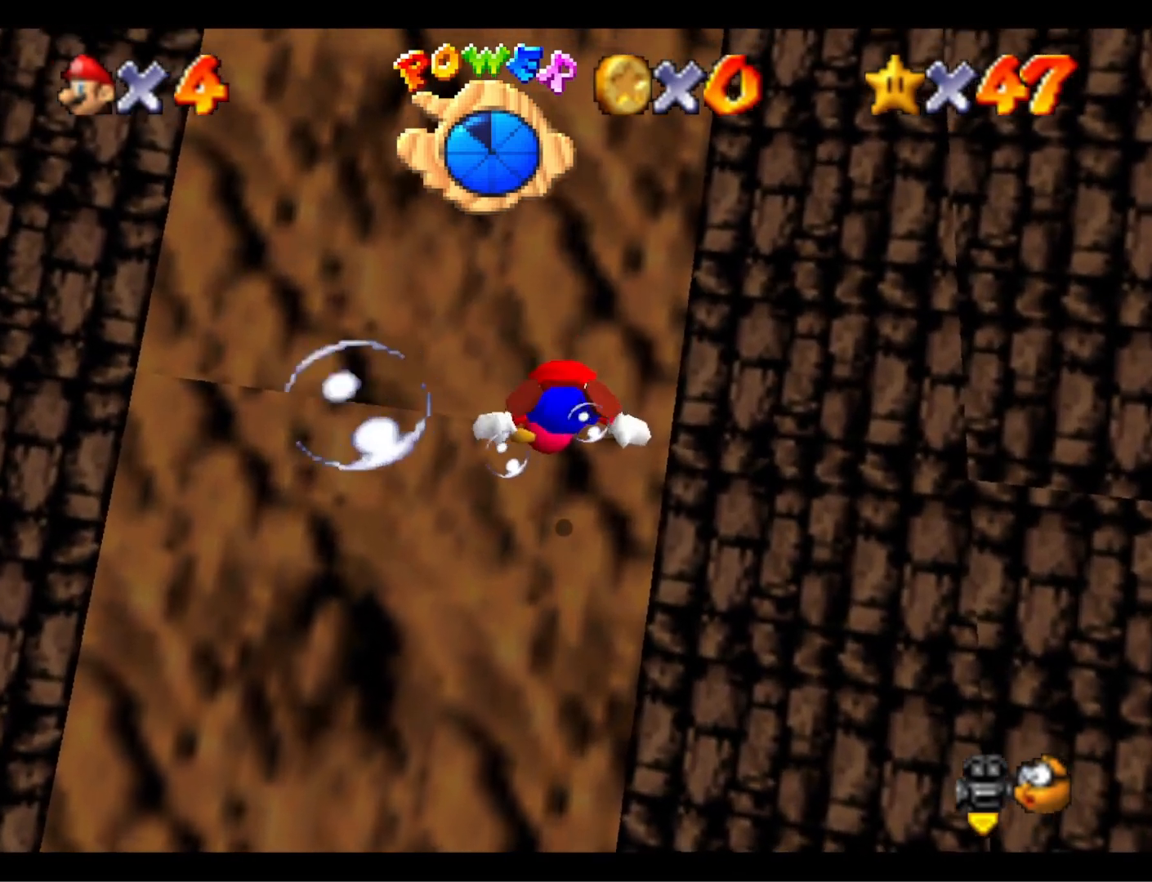
{"buttons": ["CROSS"], "left_stick": "up", "right_stick": "center", "events": [[33, "CROSS", "up"], [133, "left_stick", "center"], [333, "CROSS", "down"], [333, "left_stick", "up"]]}
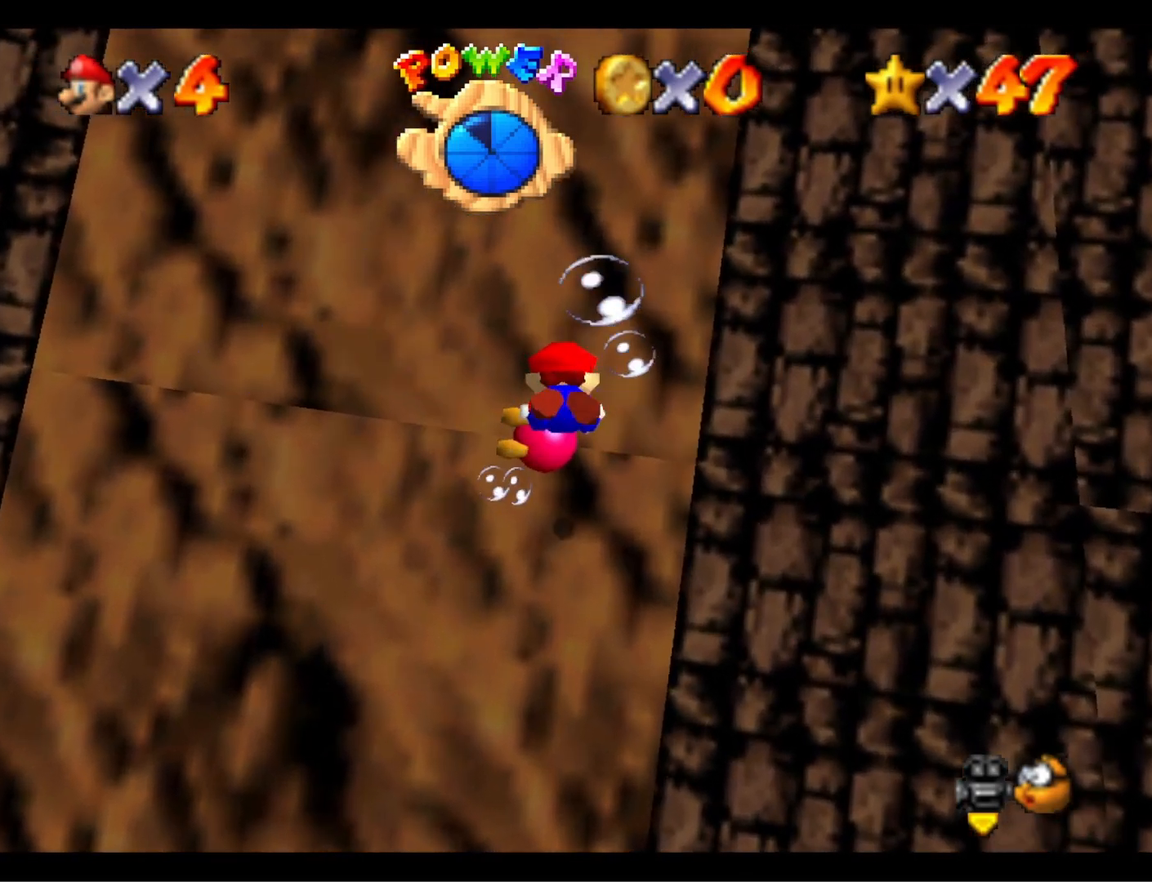
{"buttons": ["CROSS"], "left_stick": "up", "right_stick": "center", "events": [[200, "CROSS", "up"], [467, "CROSS", "down"]]}
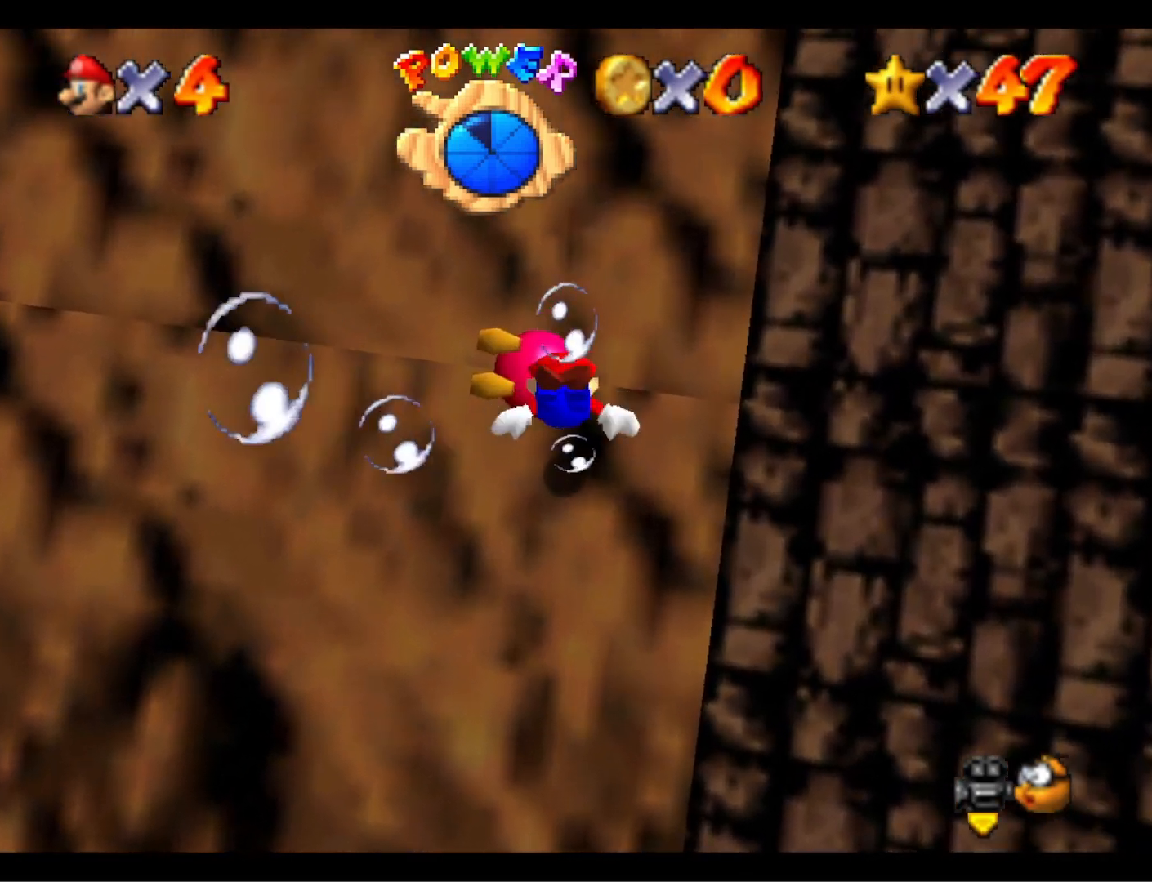
{"buttons": [], "left_stick": "down", "right_stick": "center", "events": [[133, "left_stick", "center"], [300, "CROSS", "up"], [300, "left_stick", "down"]]}
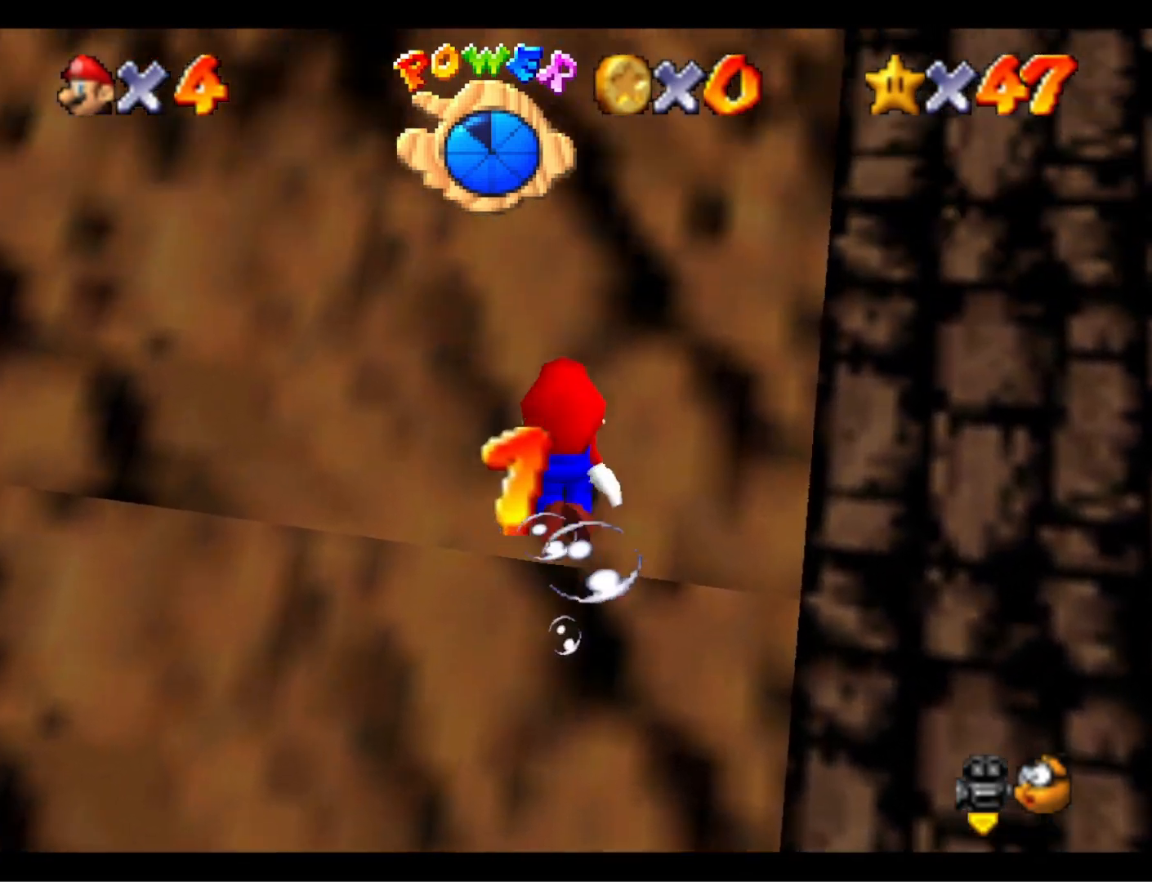
{"buttons": [], "left_stick": "up", "right_stick": "center", "events": [[133, "CROSS", "down"], [167, "left_stick", "center"], [433, "left_stick", "up"], [500, "CROSS", "up"]]}
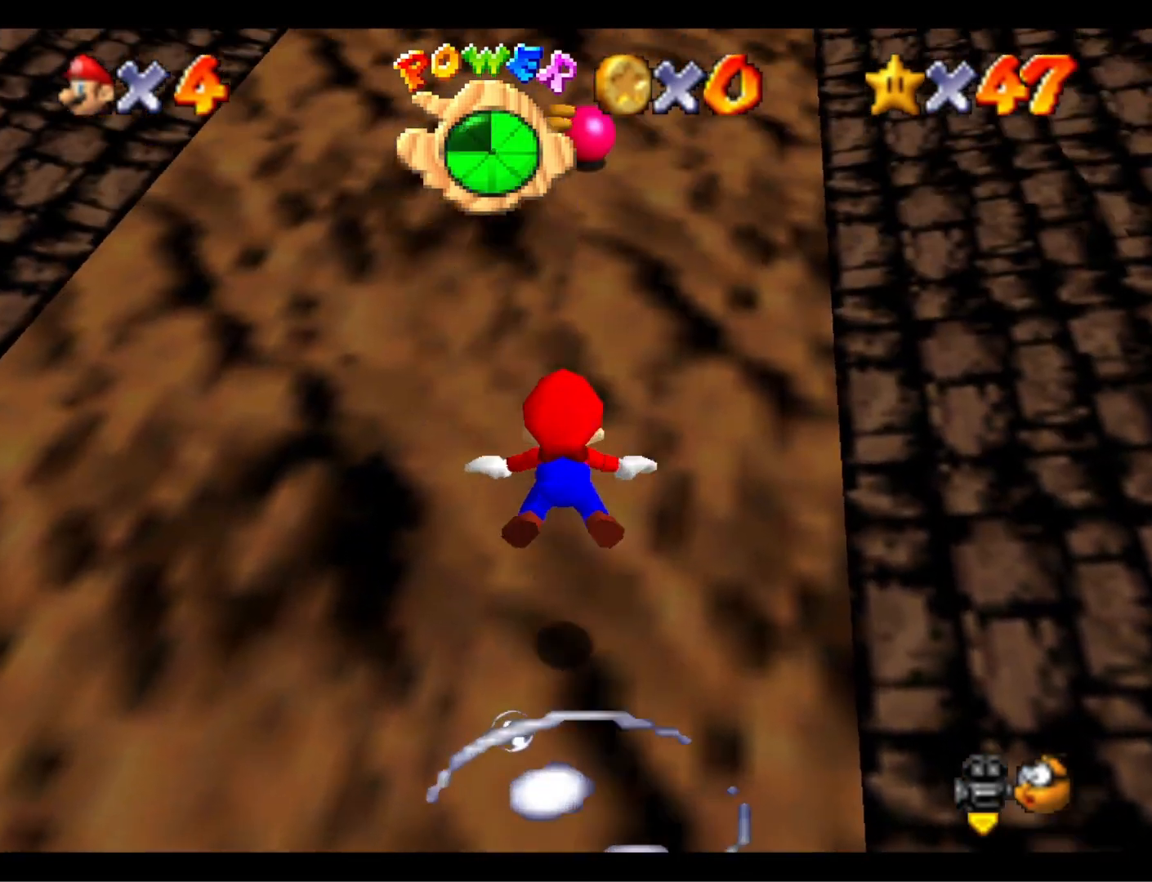
{"buttons": ["CROSS"], "left_stick": "center", "right_stick": "center", "events": [[333, "CROSS", "down"], [433, "left_stick", "center"]]}
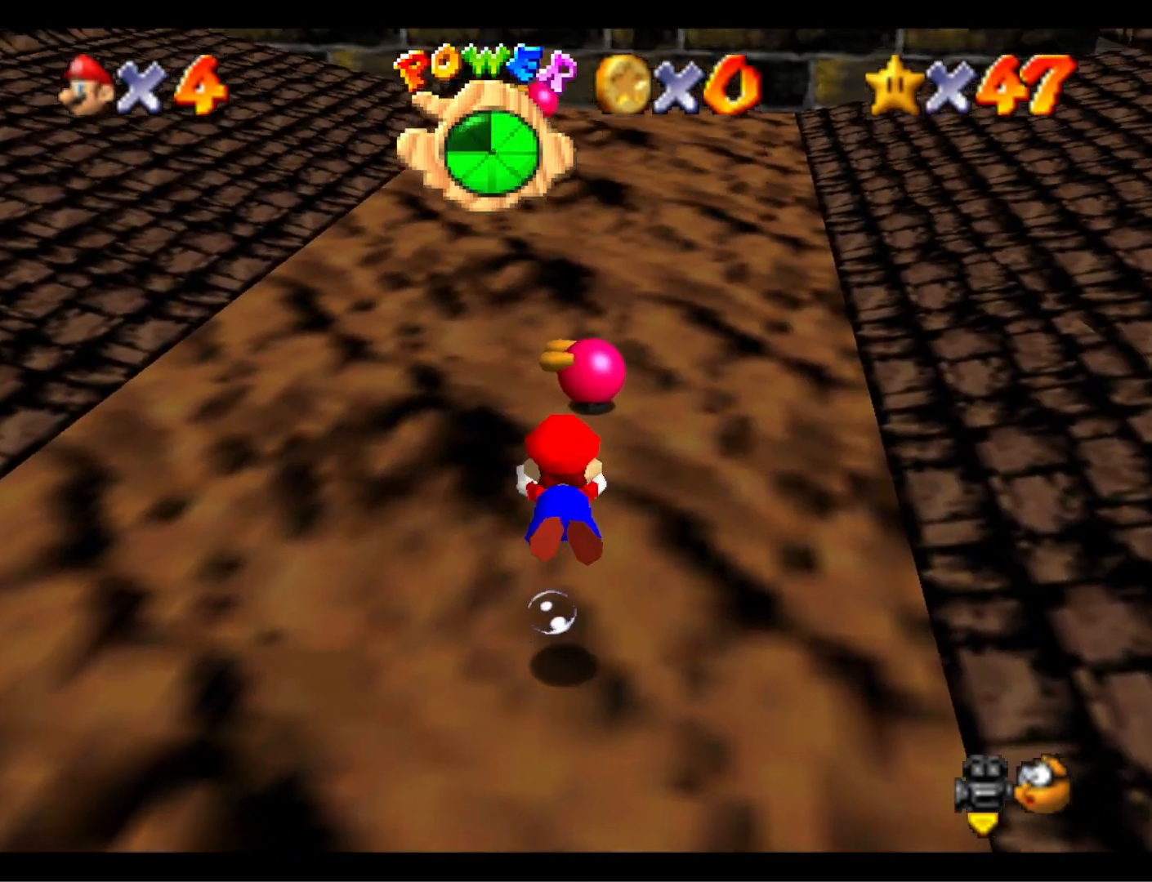
{"buttons": ["CROSS"], "left_stick": "center", "right_stick": "center", "events": [[133, "CROSS", "up"], [500, "CROSS", "down"]]}
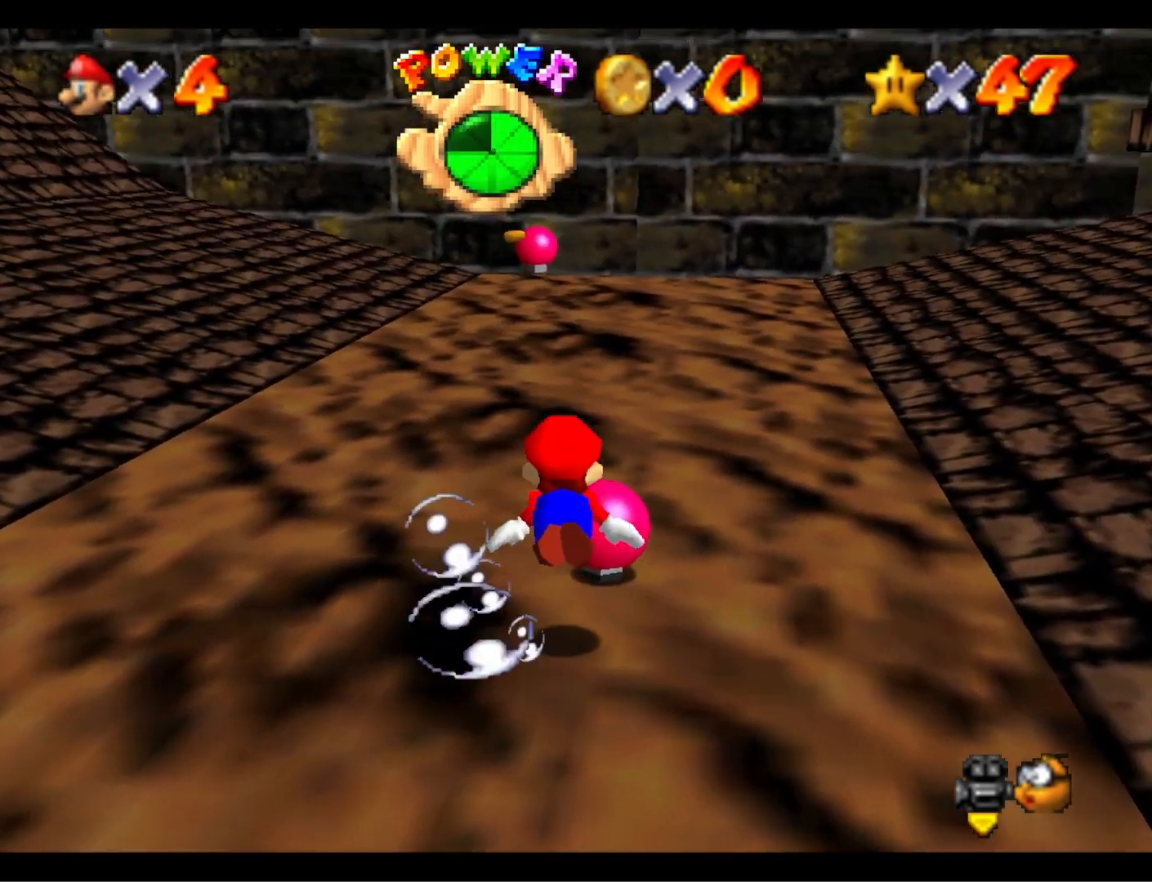
{"buttons": [], "left_stick": "center", "right_stick": "center", "events": [[233, "left_stick", "left"], [300, "CROSS", "up"], [500, "left_stick", "center"]]}
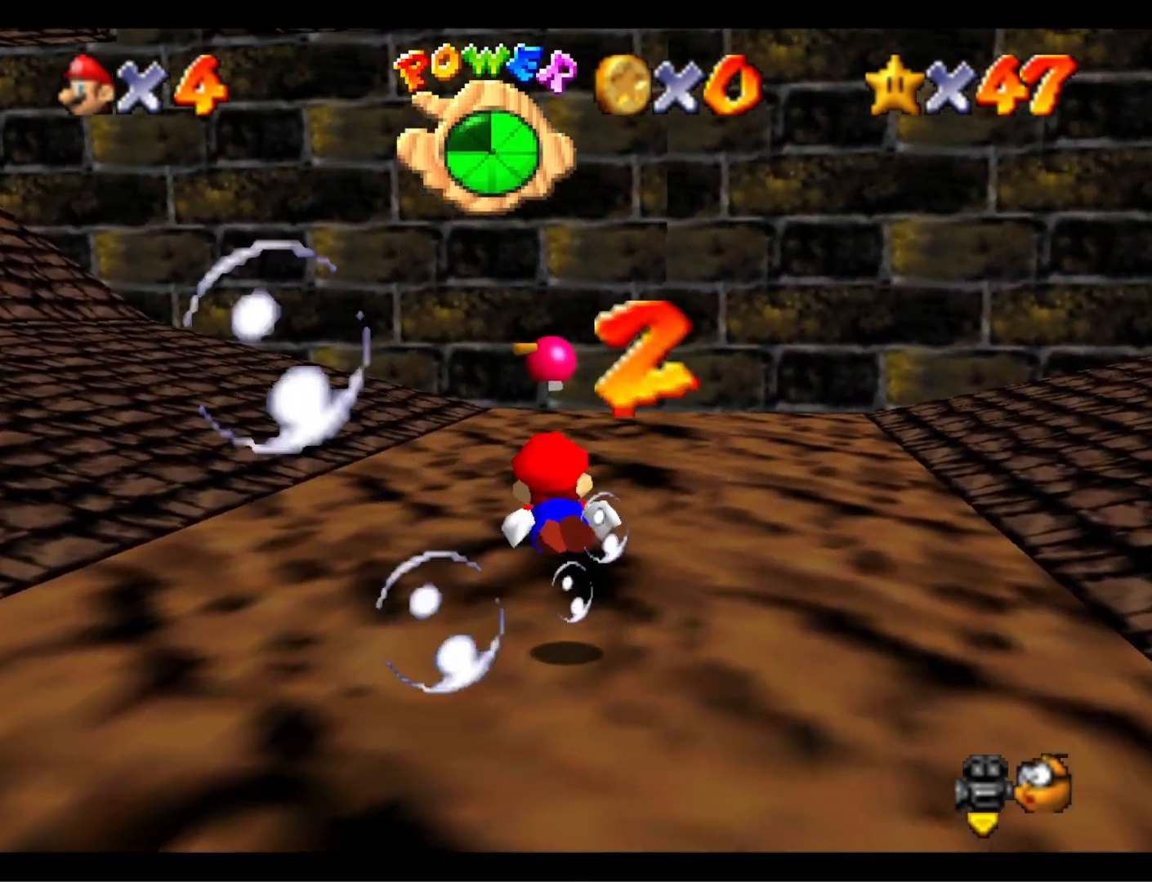
{"buttons": [], "left_stick": "center", "right_stick": "center", "events": [[167, "CROSS", "down"], [500, "CROSS", "up"]]}
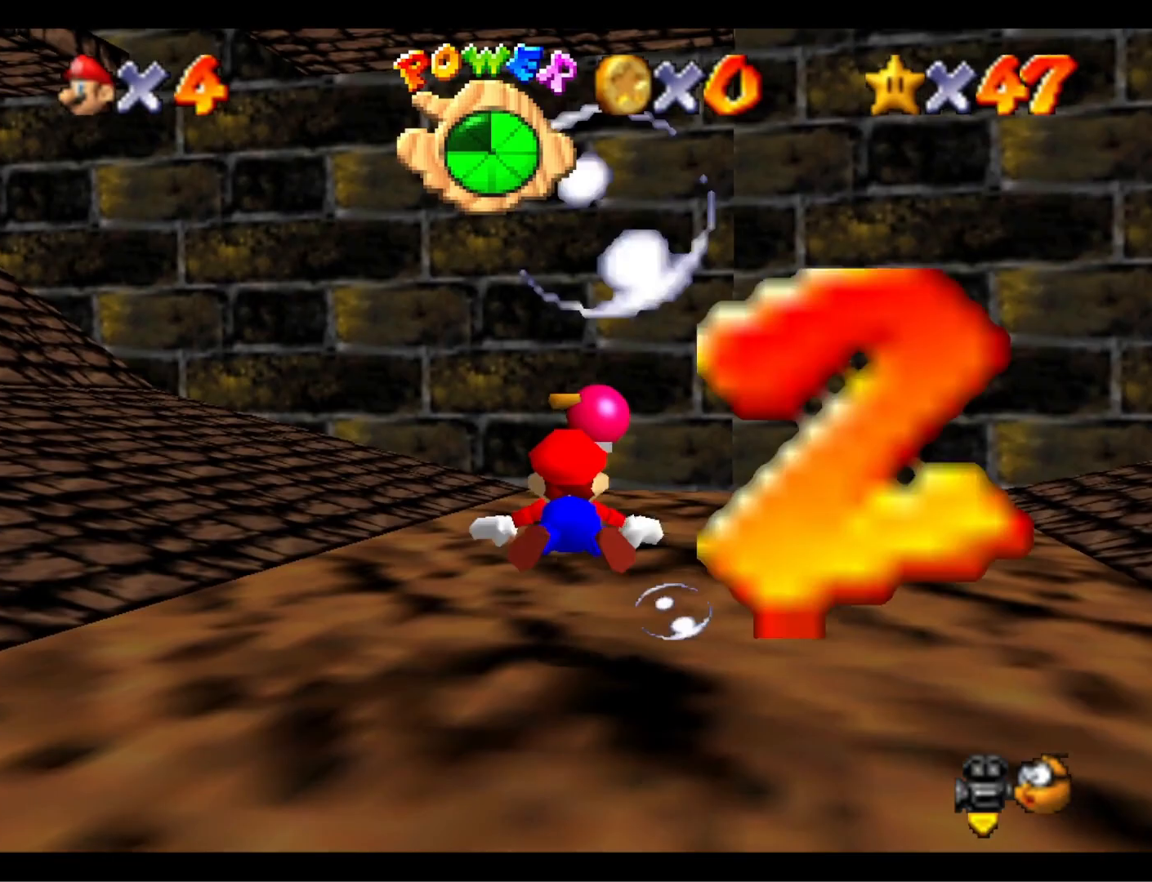
{"buttons": ["CROSS"], "left_stick": "right", "right_stick": "center", "events": [[100, "left_stick", "right"], [367, "CROSS", "down"]]}
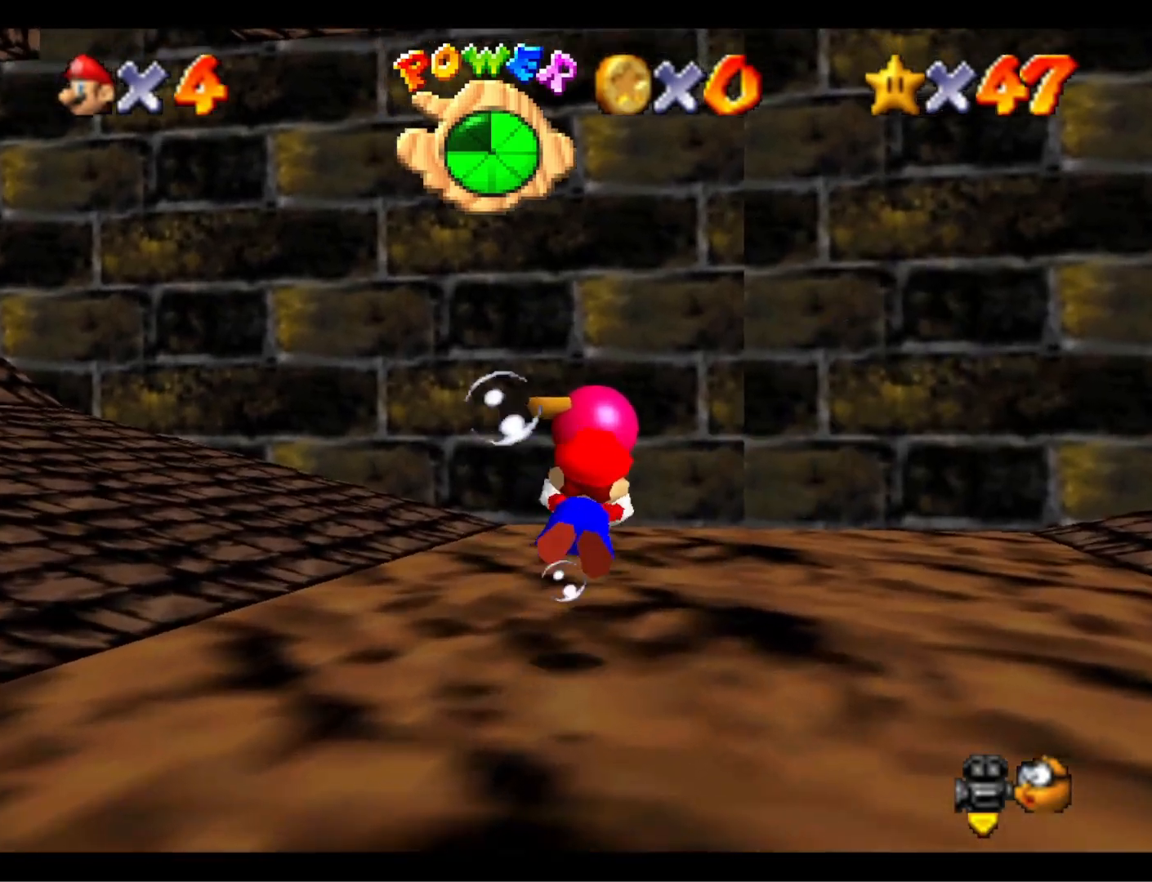
{"buttons": [], "left_stick": "right", "right_stick": "center", "events": [[133, "CROSS", "up"], [167, "right_stick", "down-left"], [300, "right_stick", "center"], [400, "right_stick", "down-left"], [500, "right_stick", "center"]]}
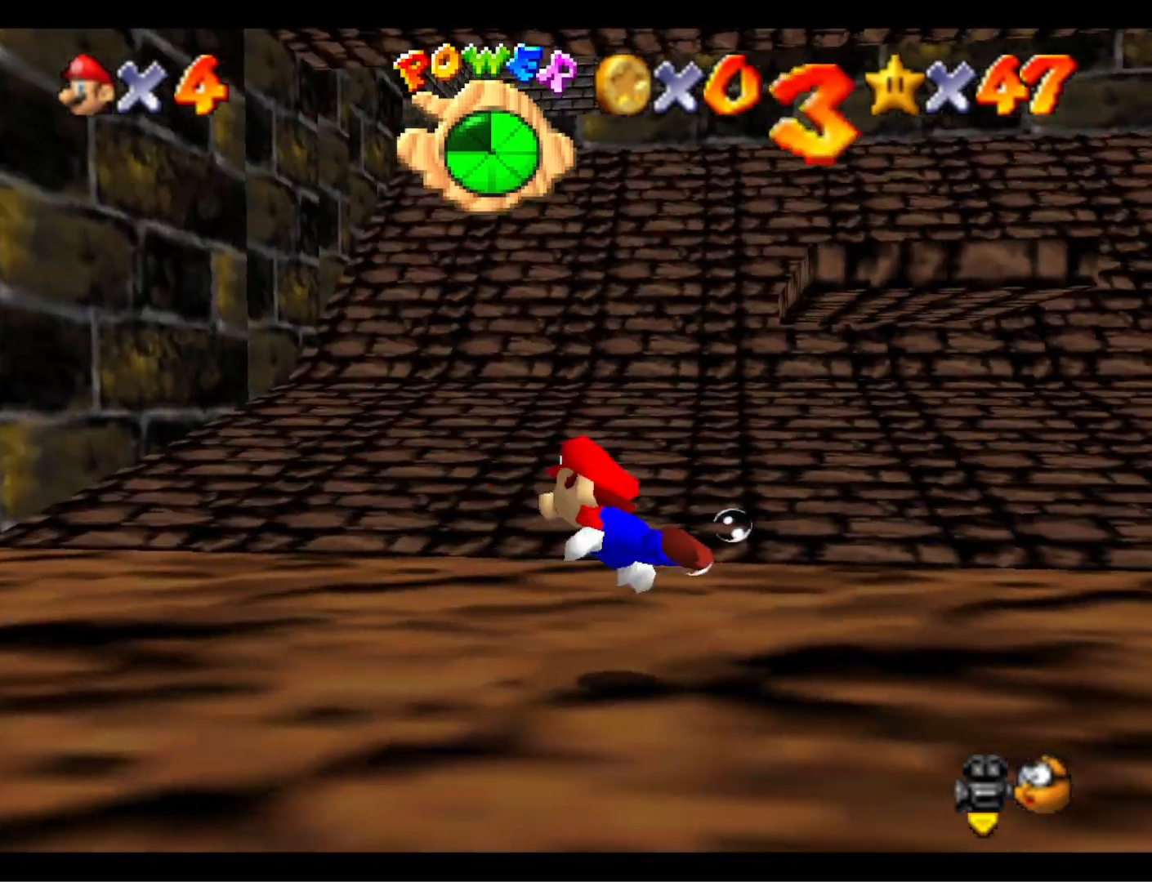
{"buttons": [], "left_stick": "right", "right_stick": "center", "events": [[33, "CROSS", "down"], [333, "CROSS", "up"], [400, "right_stick", "down-left"], [500, "right_stick", "center"]]}
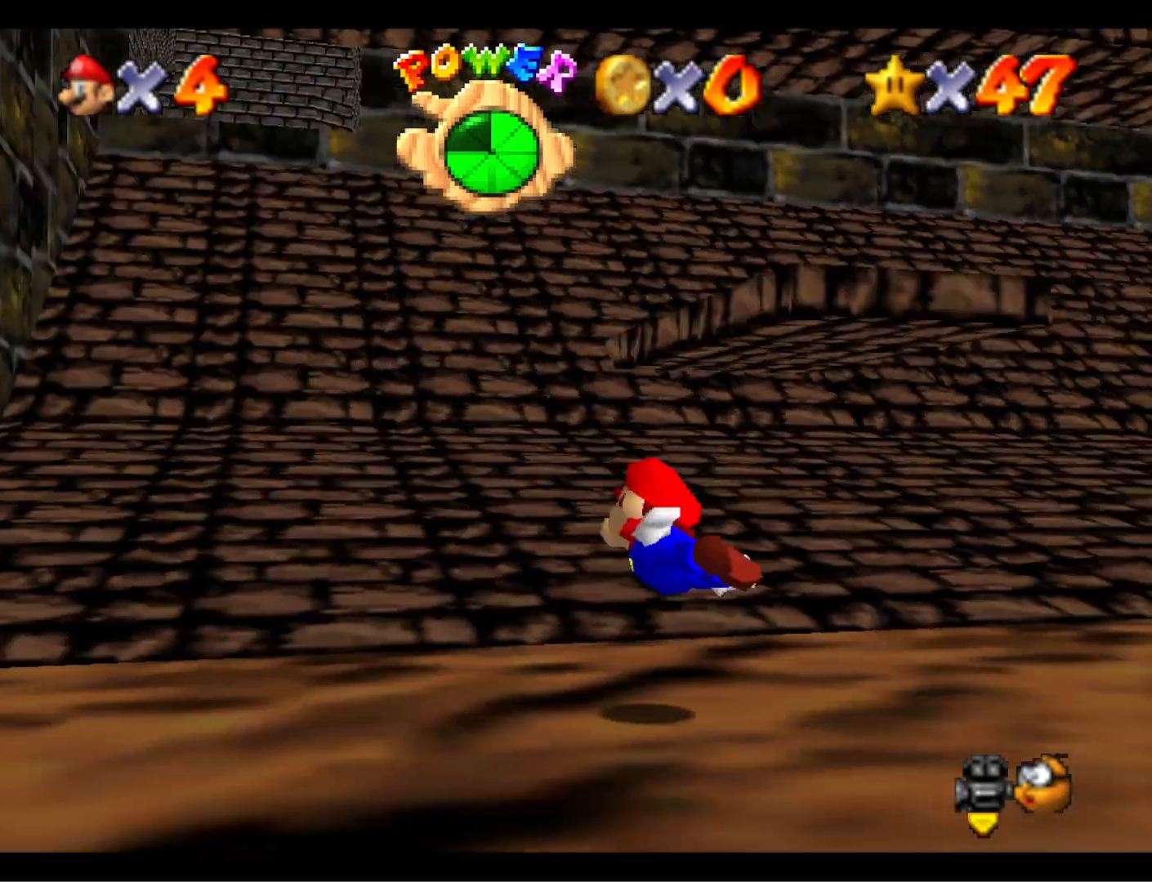
{"buttons": [], "left_stick": "right", "right_stick": "center", "events": [[167, "CROSS", "down"], [433, "CROSS", "up"]]}
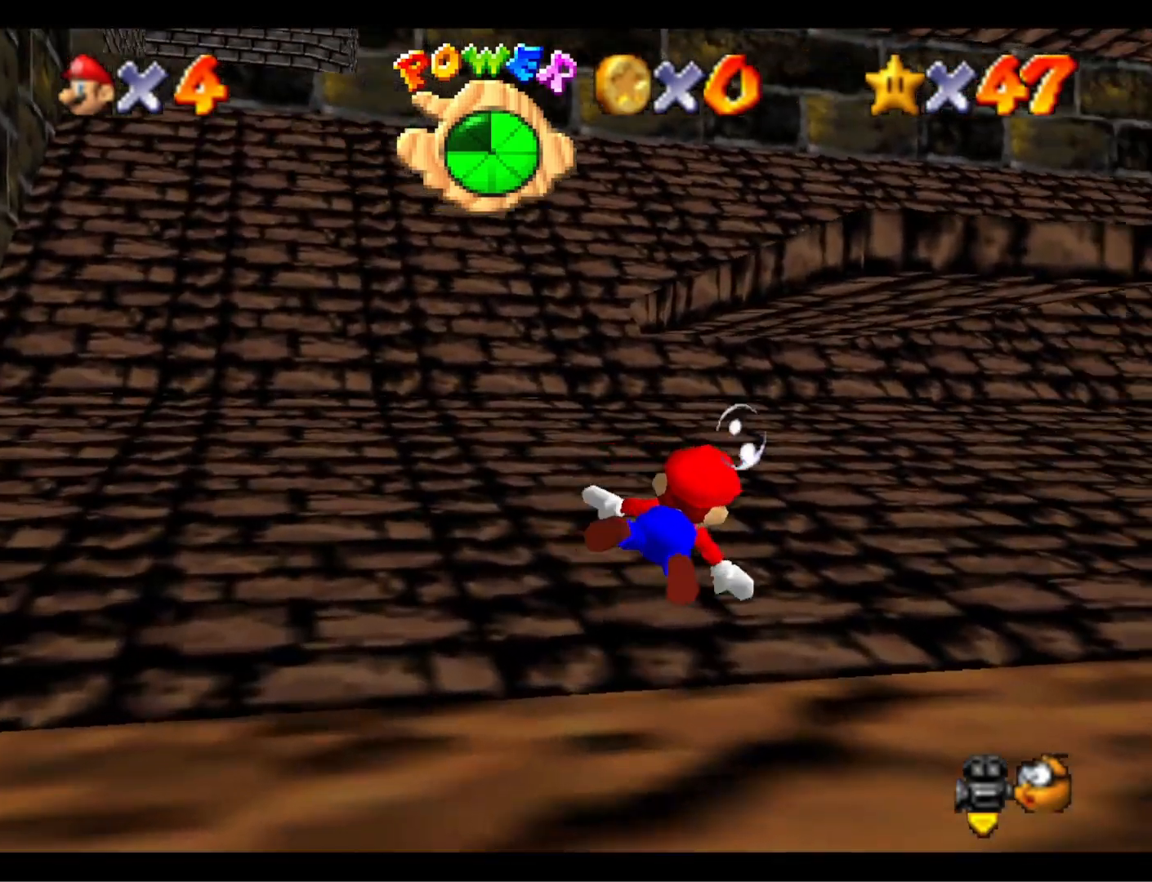
{"buttons": ["CROSS"], "left_stick": "center", "right_stick": "center", "events": [[67, "right_stick", "down-left"], [200, "right_stick", "center"], [333, "CROSS", "down"], [467, "left_stick", "center"]]}
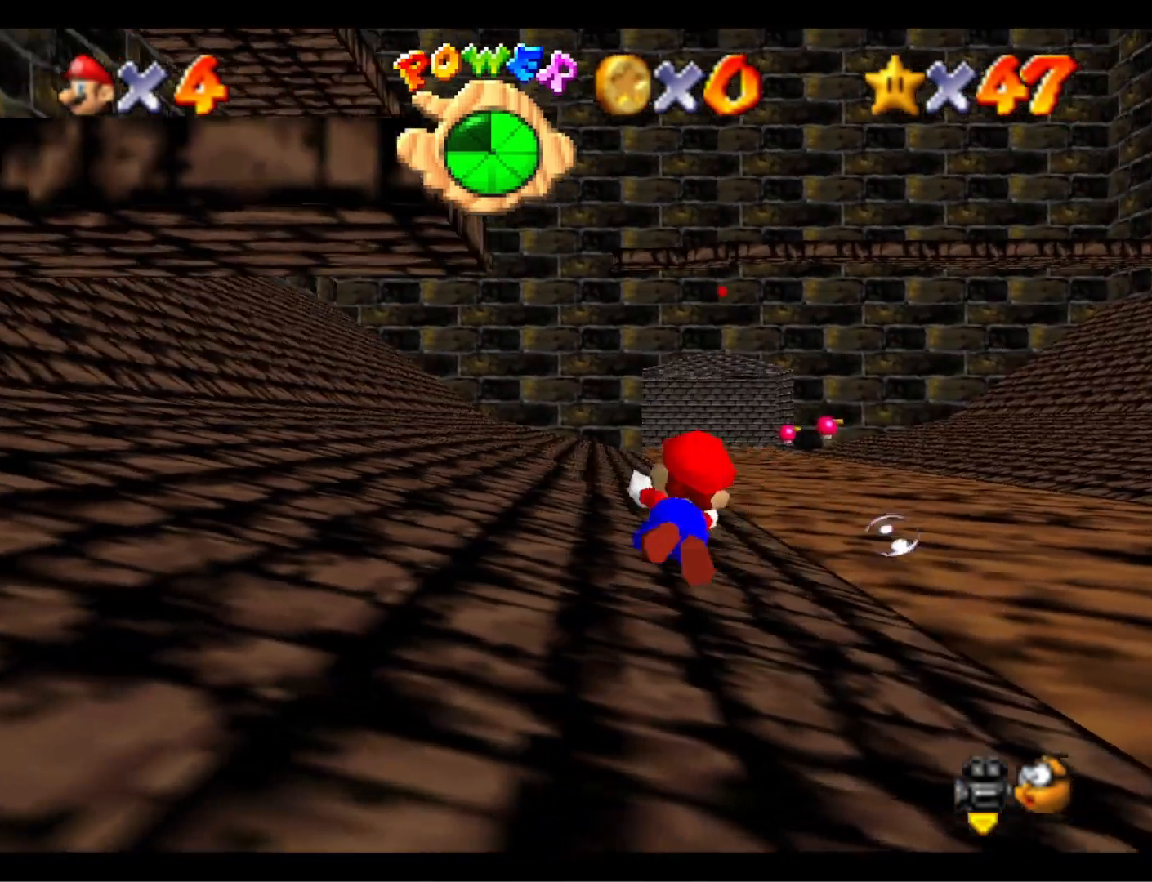
{"buttons": ["CROSS"], "left_stick": "center", "right_stick": "center", "events": [[67, "CROSS", "up"], [300, "left_stick", "right"], [467, "CROSS", "down"], [467, "left_stick", "center"]]}
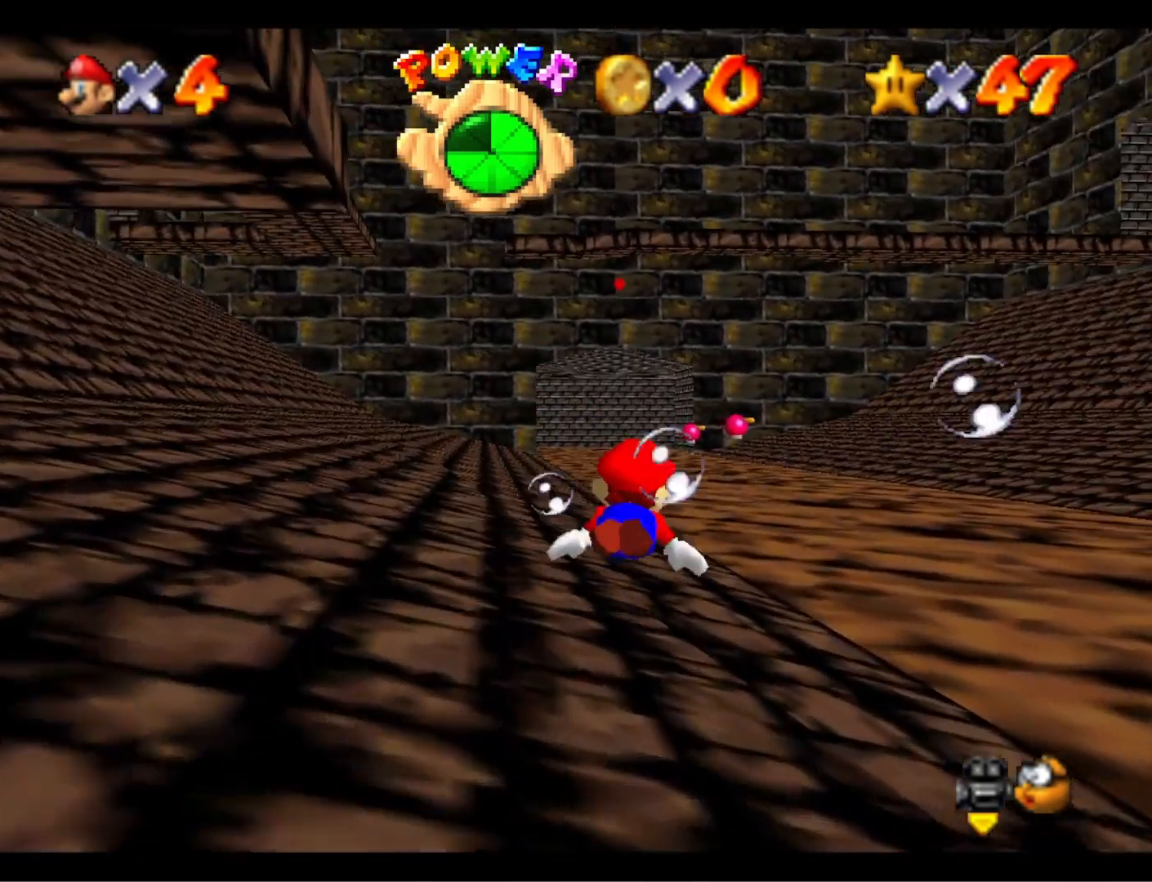
{"buttons": [], "left_stick": "center", "right_stick": "center", "events": [[300, "CROSS", "up"]]}
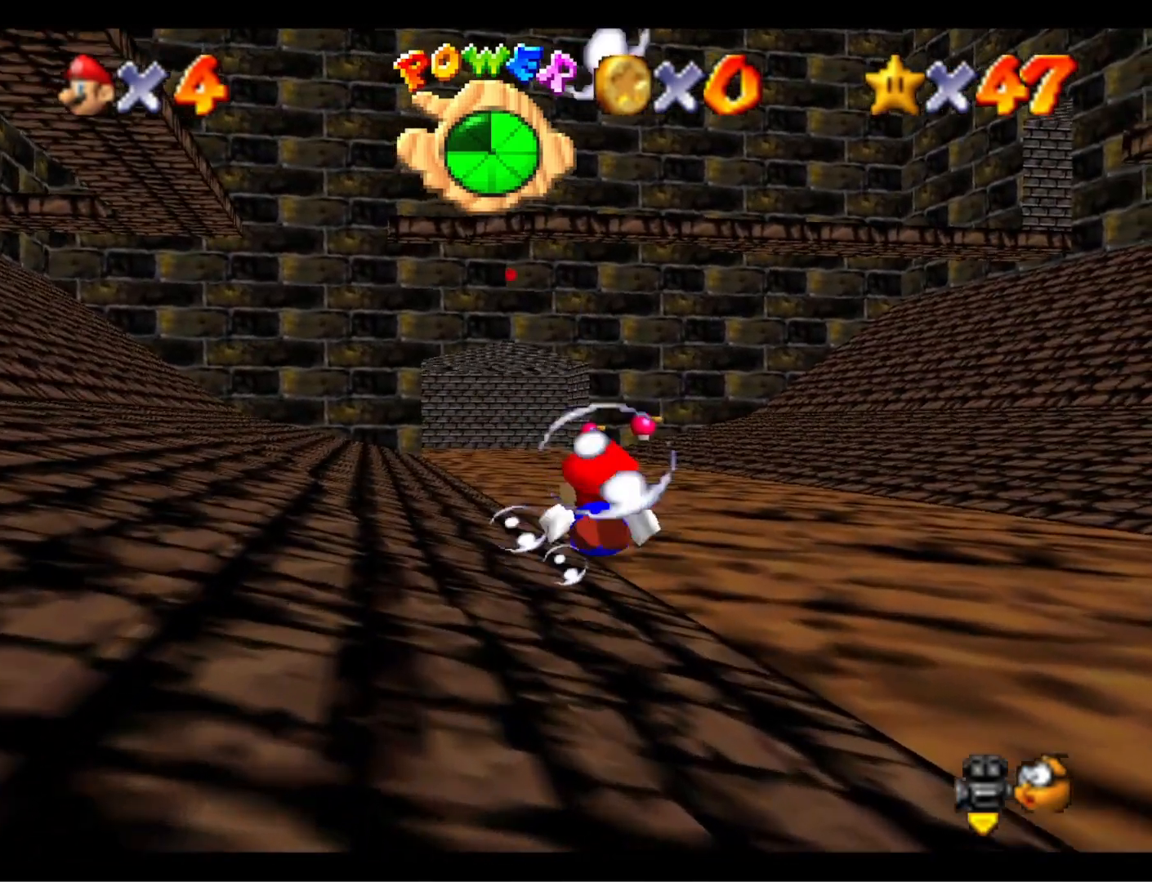
{"buttons": [], "left_stick": "center", "right_stick": "center", "events": [[133, "CROSS", "down"], [467, "CROSS", "up"]]}
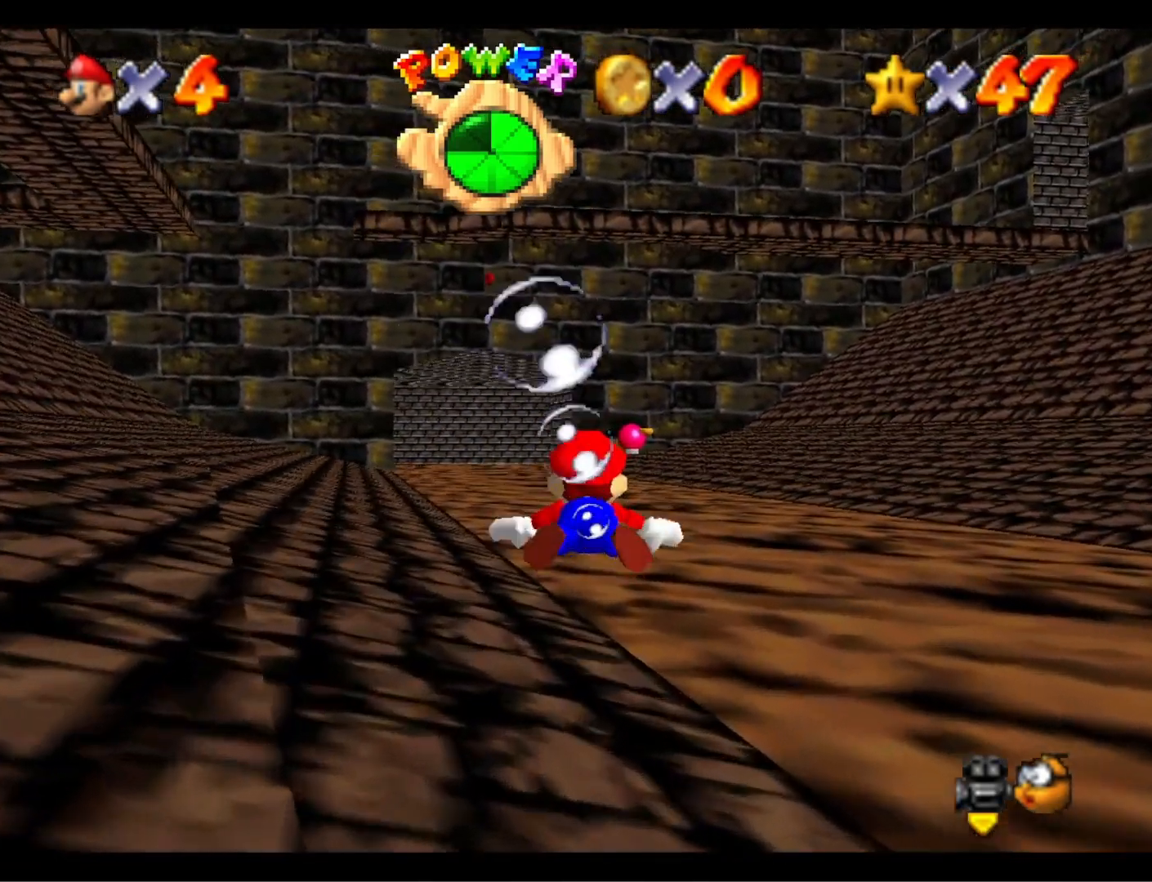
{"buttons": ["CROSS"], "left_stick": "right", "right_stick": "center", "events": [[333, "CROSS", "down"], [467, "left_stick", "right"]]}
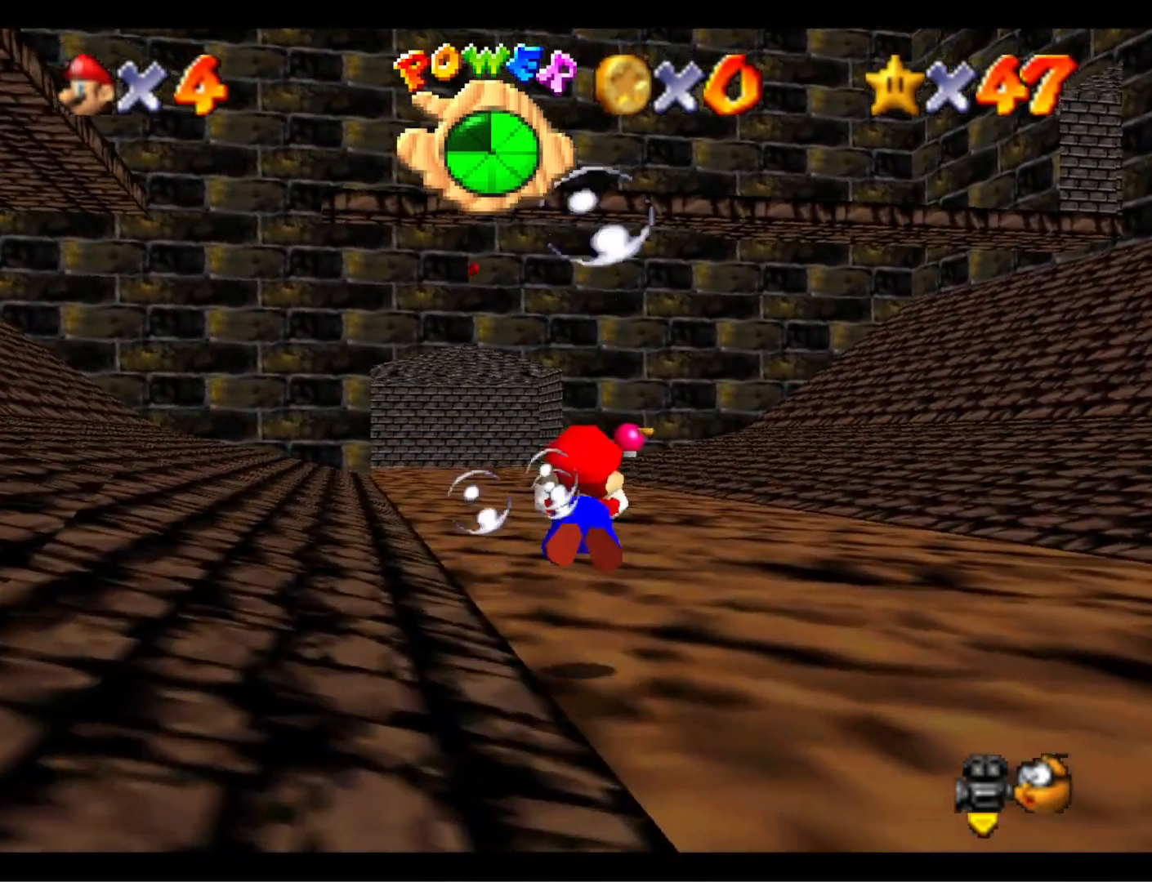
{"buttons": ["CROSS"], "left_stick": "center", "right_stick": "center", "events": [[167, "CROSS", "up"], [233, "left_stick", "center"], [500, "CROSS", "down"]]}
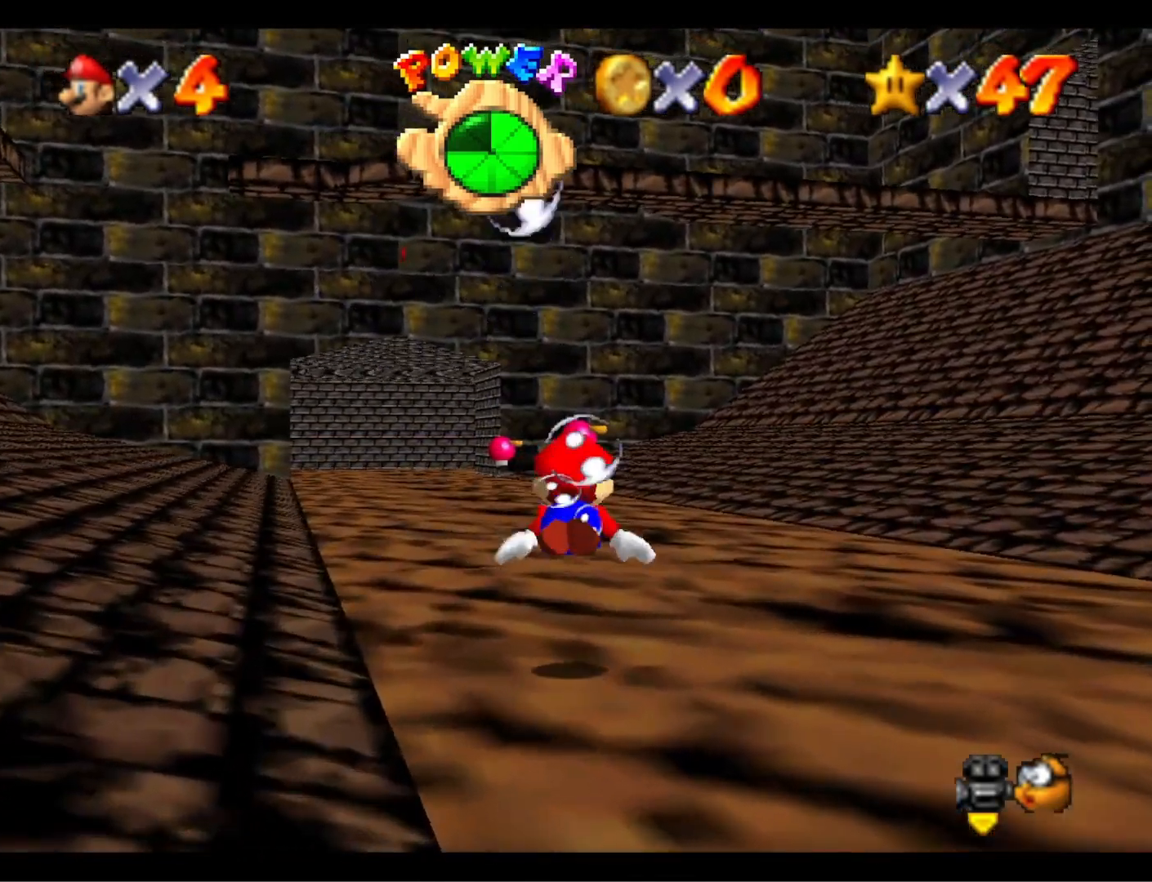
{"buttons": [], "left_stick": "center", "right_stick": "center", "events": [[400, "CROSS", "up"]]}
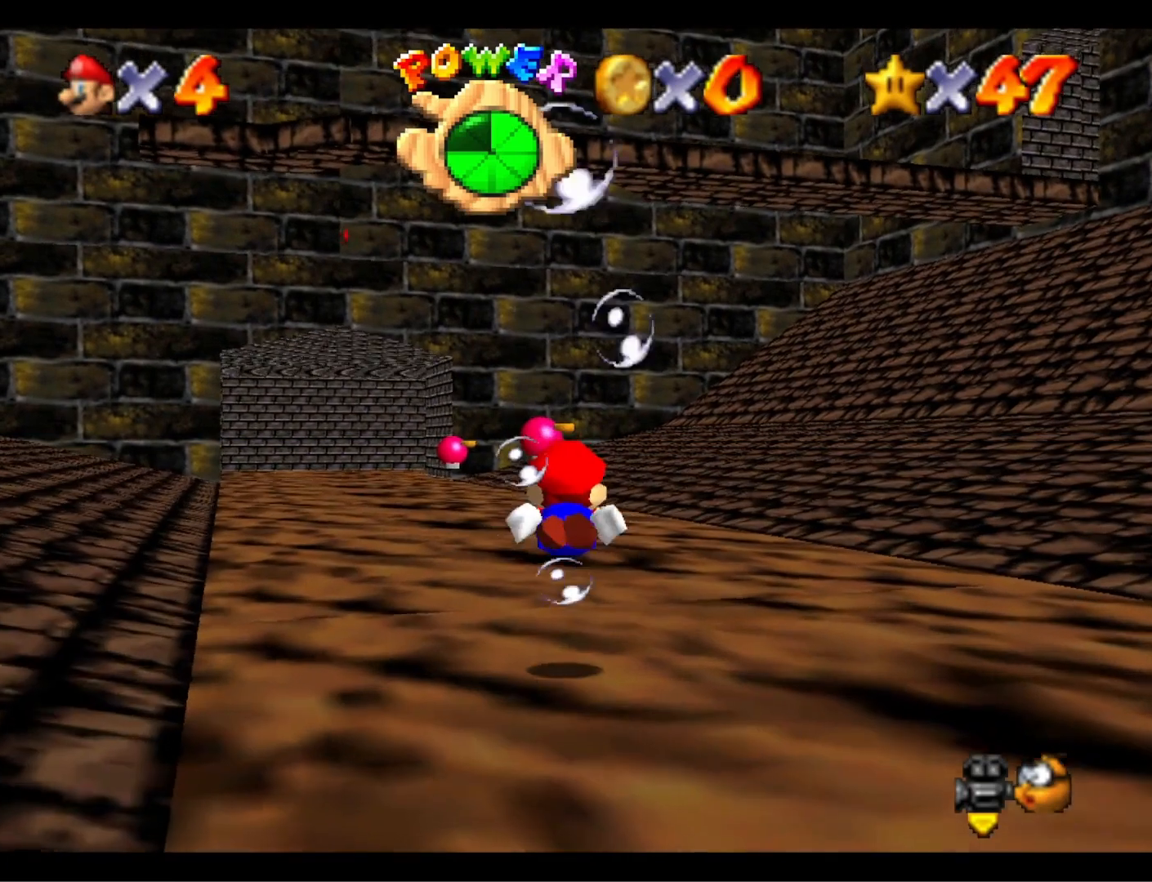
{"buttons": ["CROSS"], "left_stick": "center", "right_stick": "center", "events": [[233, "CROSS", "down"], [267, "left_stick", "down-left"], [367, "left_stick", "center"]]}
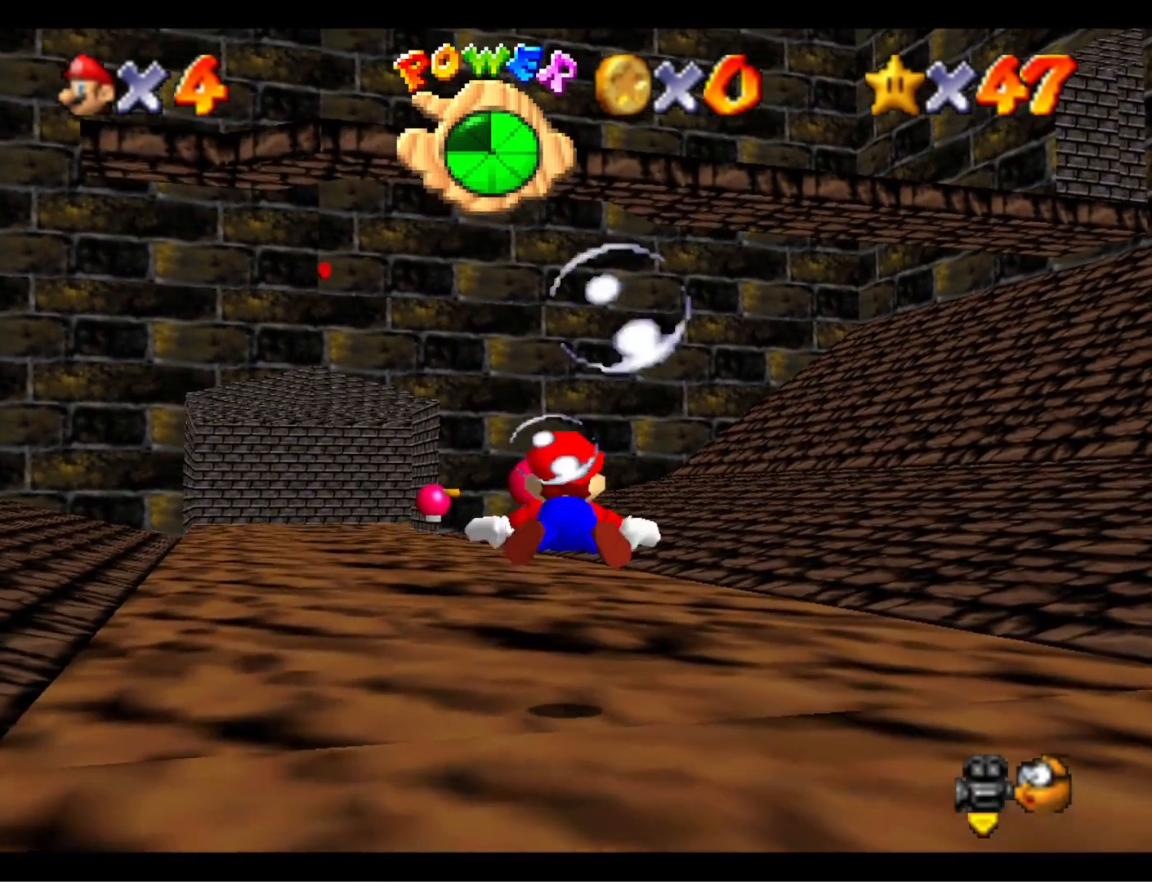
{"buttons": ["CROSS"], "left_stick": "down-left", "right_stick": "center", "events": [[67, "CROSS", "up"], [367, "CROSS", "down"], [400, "left_stick", "down-left"]]}
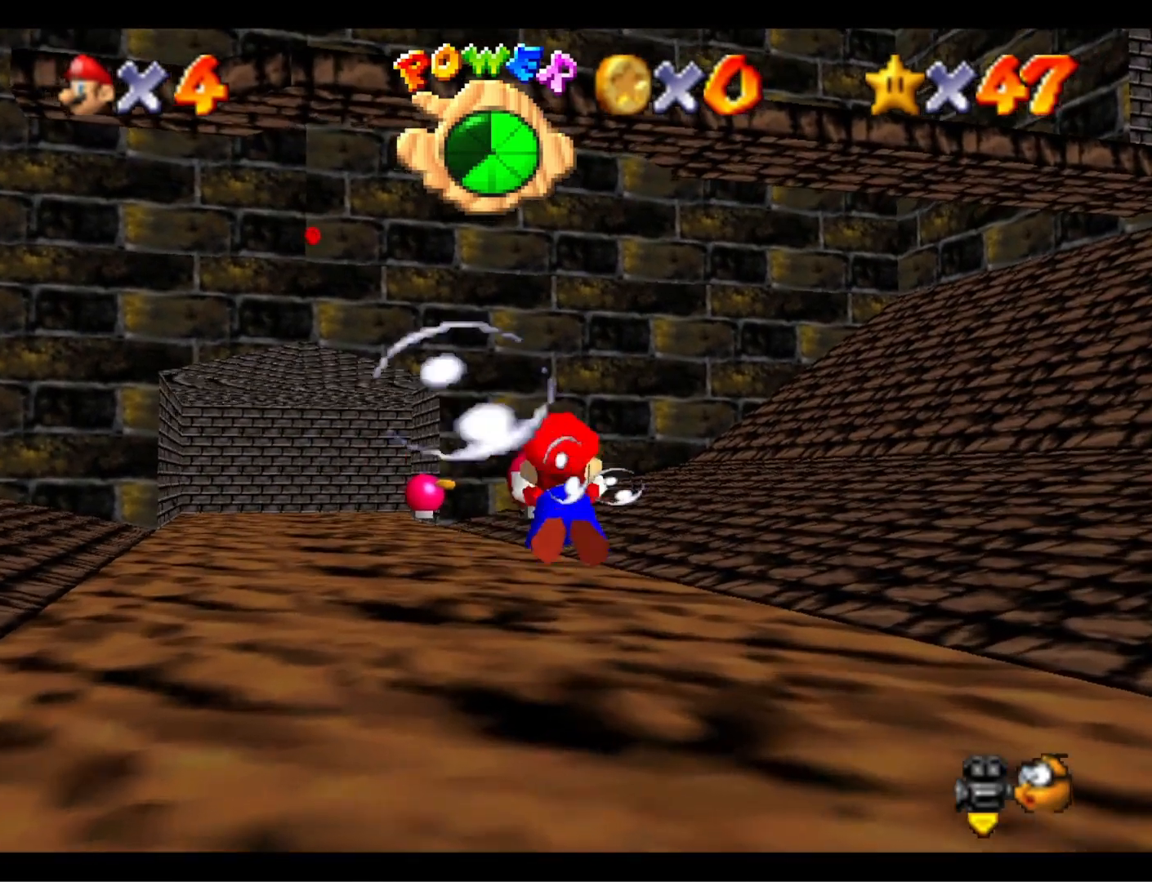
{"buttons": [], "left_stick": "center", "right_stick": "center", "events": [[67, "left_stick", "center"], [233, "CROSS", "up"]]}
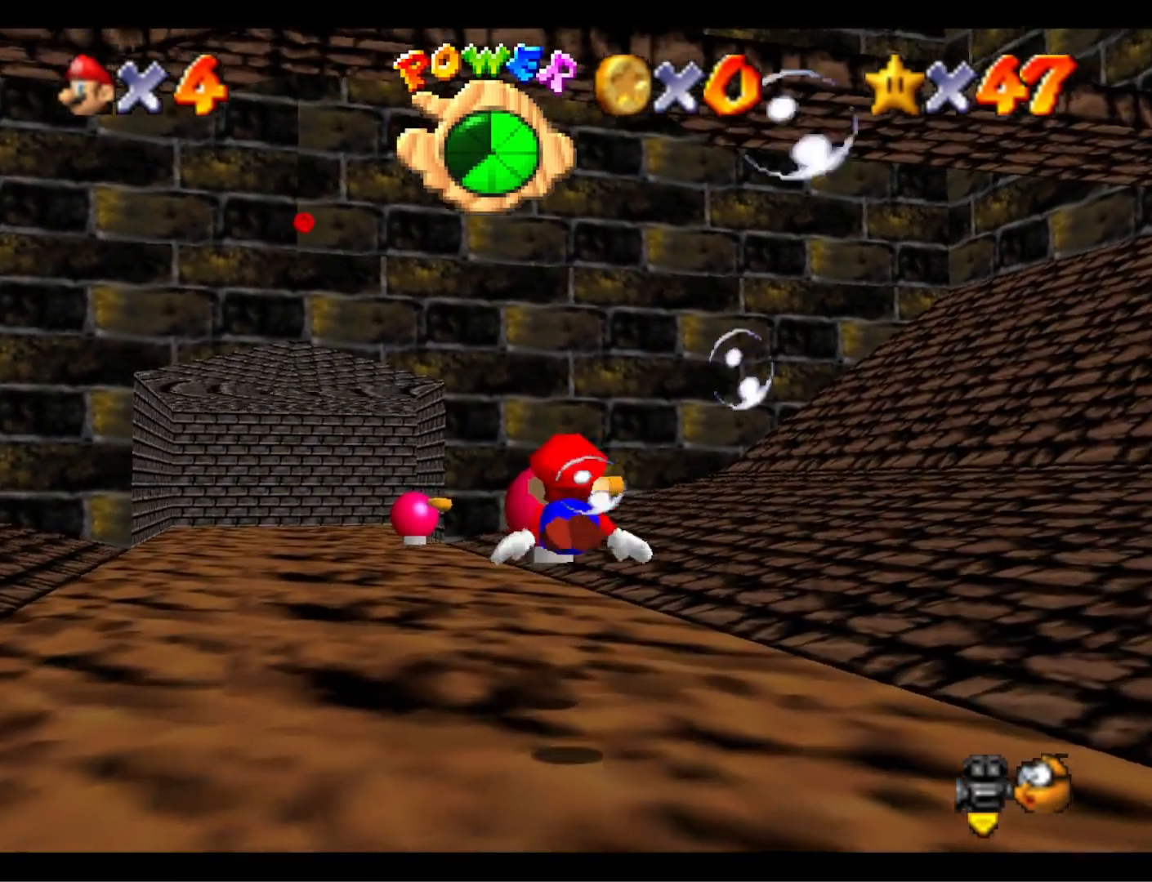
{"buttons": [], "left_stick": "left", "right_stick": "center", "events": [[67, "CROSS", "down"], [233, "left_stick", "left"], [367, "CROSS", "up"]]}
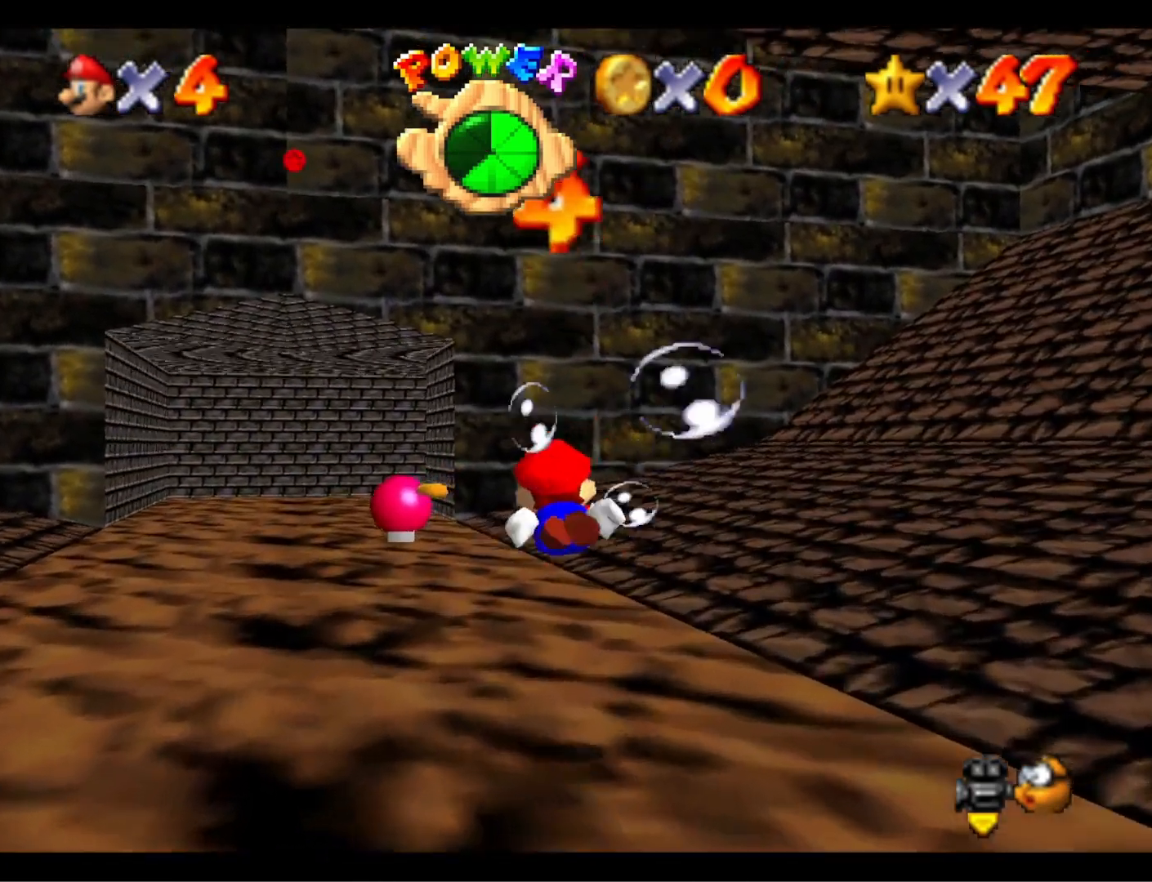
{"buttons": [], "left_stick": "up-right", "right_stick": "center", "events": [[200, "CROSS", "down"], [467, "left_stick", "up-right"], [500, "CROSS", "up"]]}
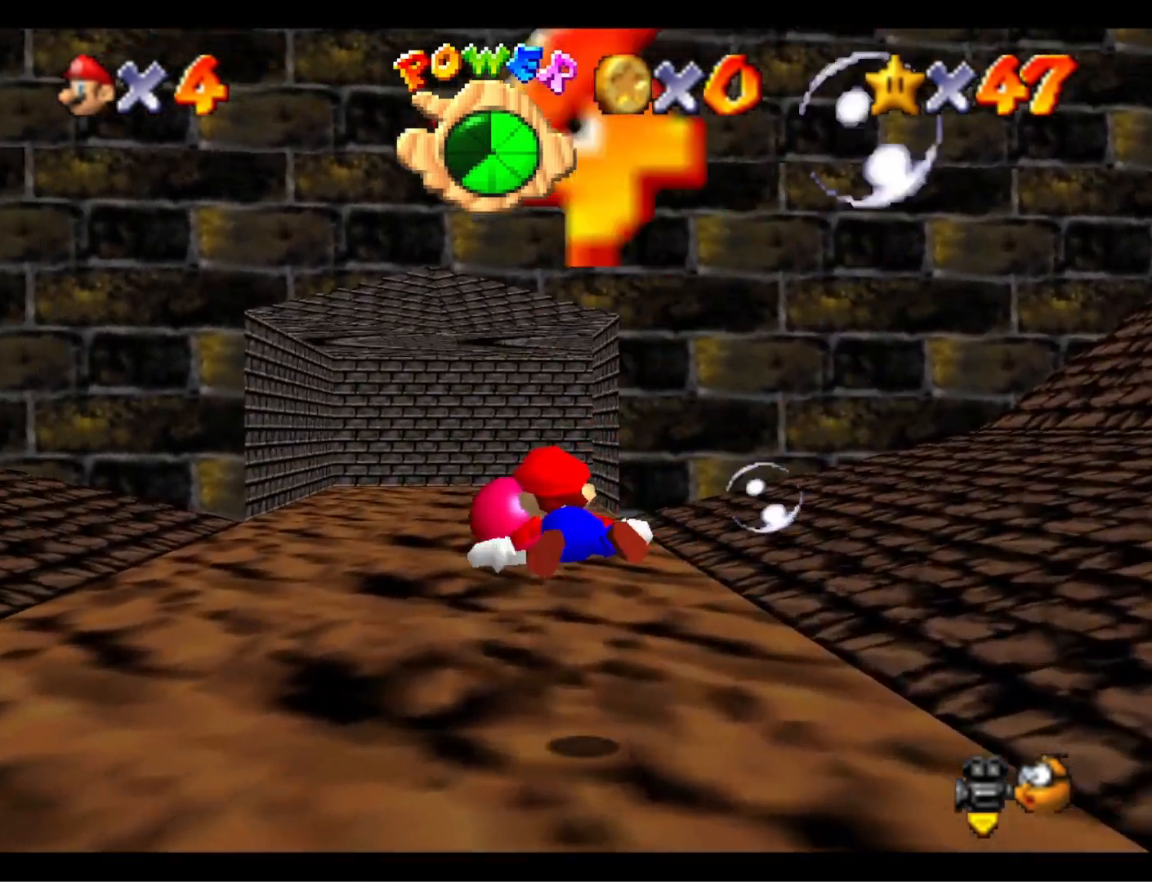
{"buttons": ["CROSS"], "left_stick": "center", "right_stick": "center", "events": [[167, "left_stick", "right"], [333, "CROSS", "down"], [367, "left_stick", "center"]]}